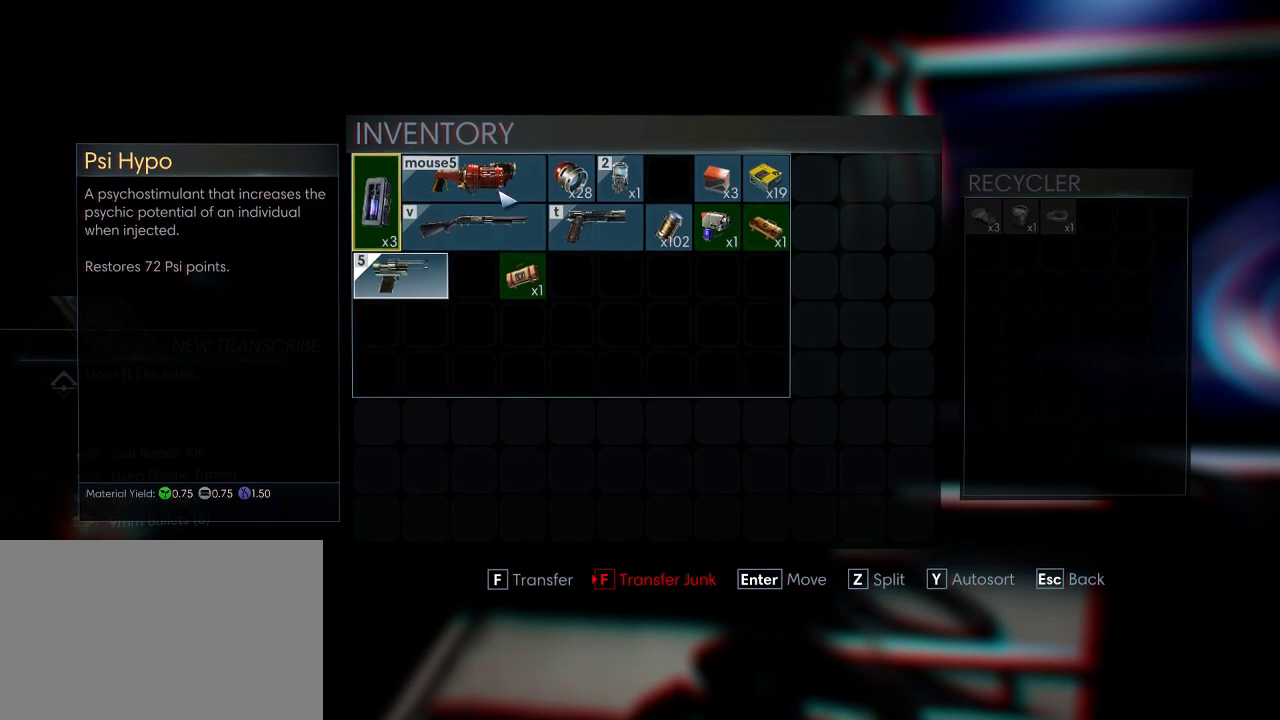
Gameplay with keyboard and mouse; each line is a JSON object with the keys and mouse buttons held at the frame after it. "events" lists presses ("down") and releases ("up") of "1", "2", "3", "4", "5", "a", "alt", "c", "ctrl", "d", "e", "f", "q", "r", "s", "shift", "space", "tab", "v", "w", "x", "z", "mouse_left", "mouse_middle", "mouse_right", "mouse_wheel_up" and "mouse_wheel_down" between this image and that frame as [ms after this image, input, new state], when the widget could be followed in between. "mouse_left", "mouse_middle", "mouse_right", "mouse_wheel_up", "mouse_wheel_down" = the "left", "middle", "right", "wheel_up", "wheel_down" buttons of the "mouse" list. No other keys are recorded. Not read: mouse_move.
{"keys": [], "mouse": [], "events": [[250, "mouse_left", "down"], [284, "mouse_left", "up"]]}
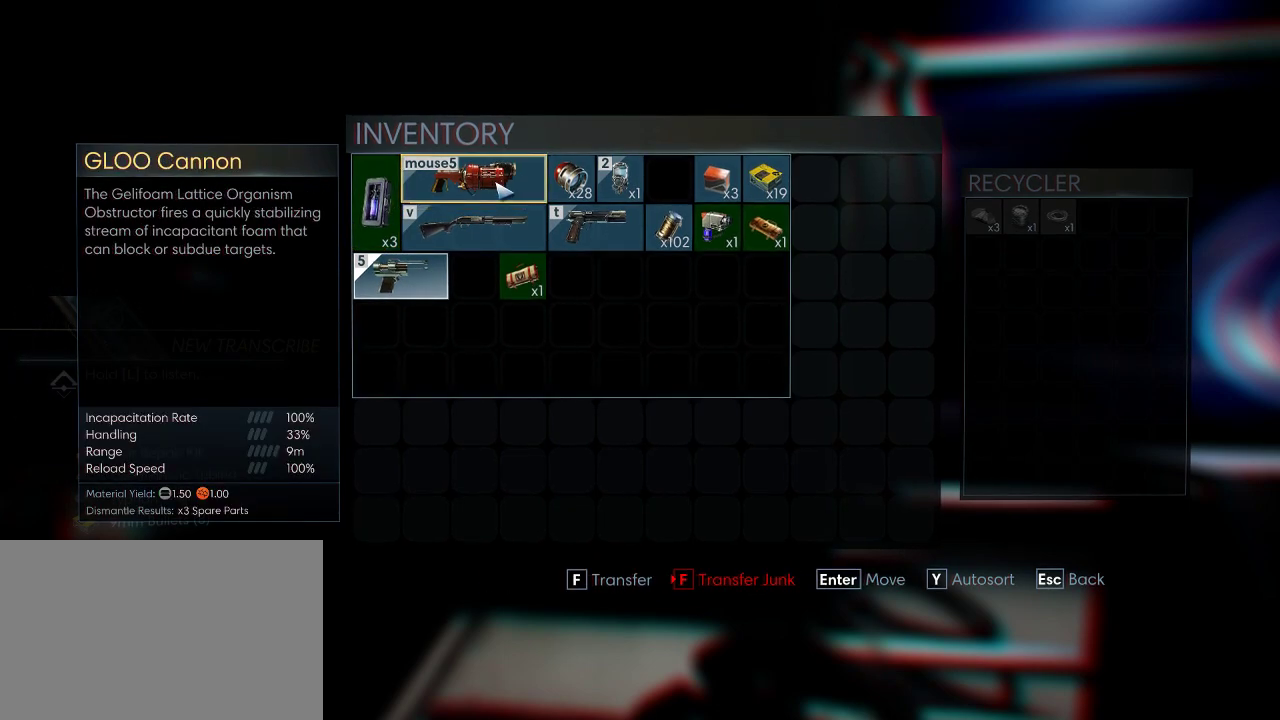
{"keys": [], "mouse": [], "events": []}
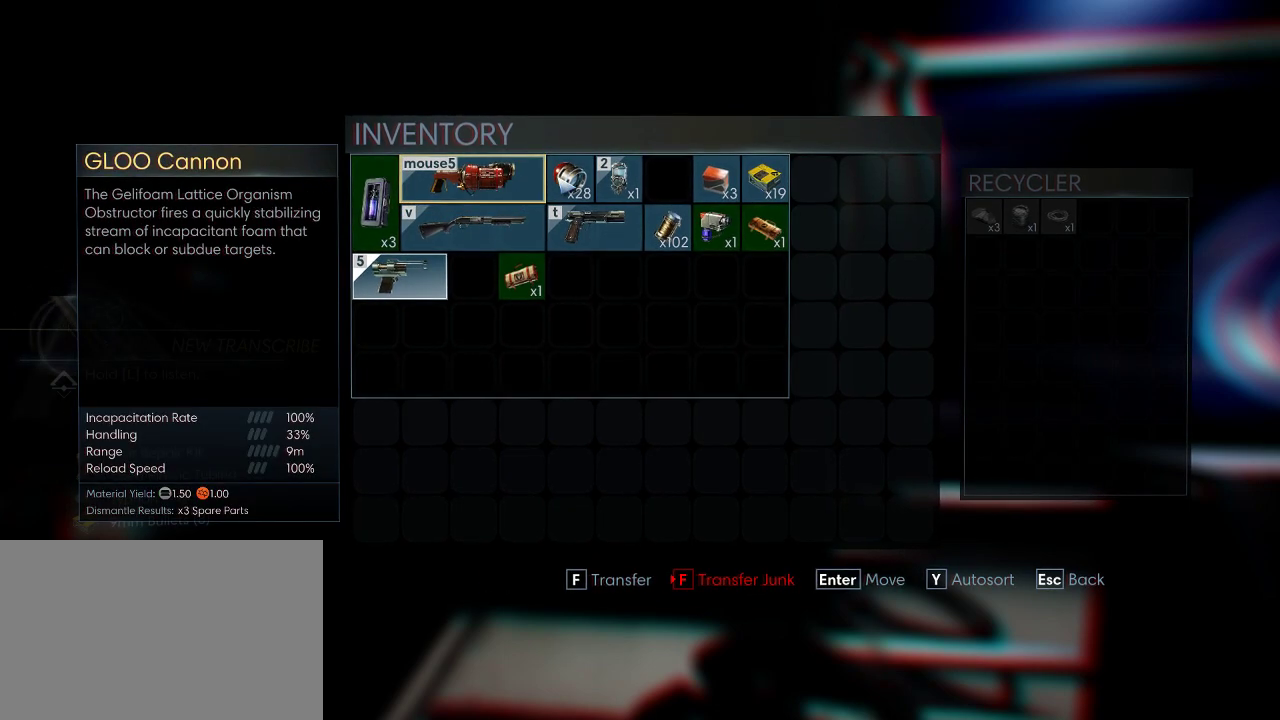
{"keys": [], "mouse": ["left"], "events": [[500, "mouse_left", "down"]]}
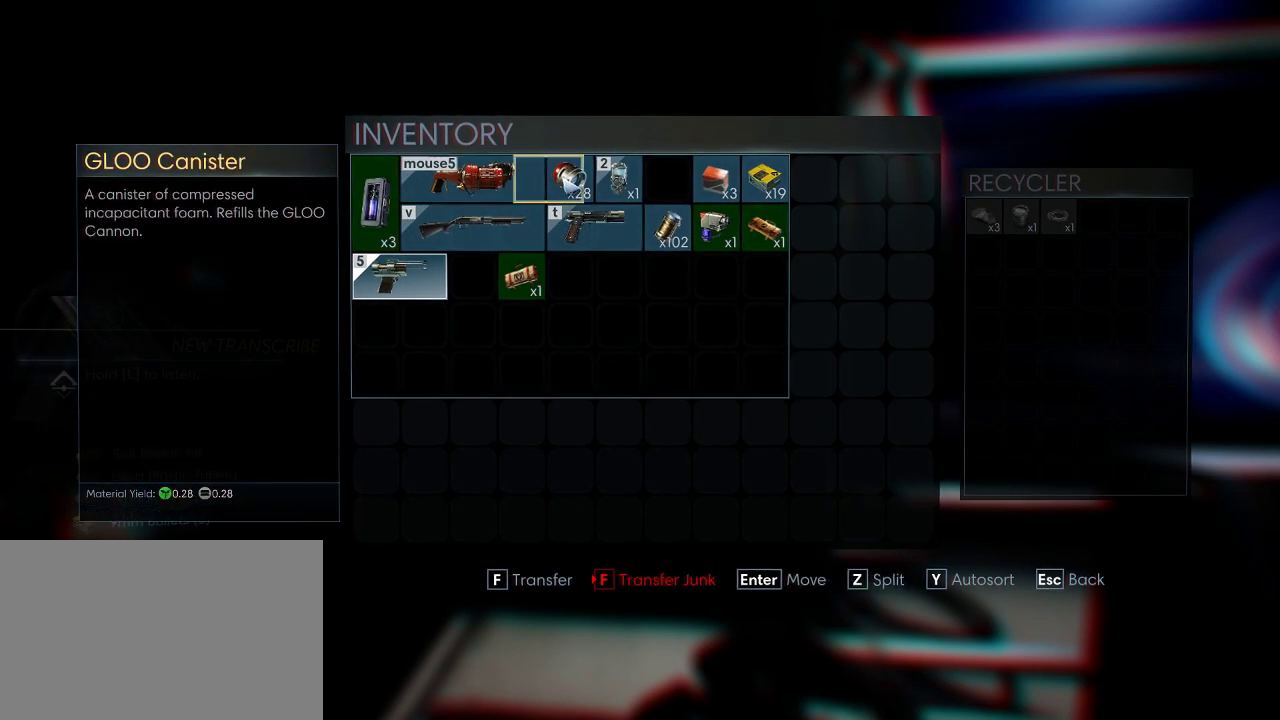
{"keys": [], "mouse": [], "events": [[84, "mouse_left", "up"]]}
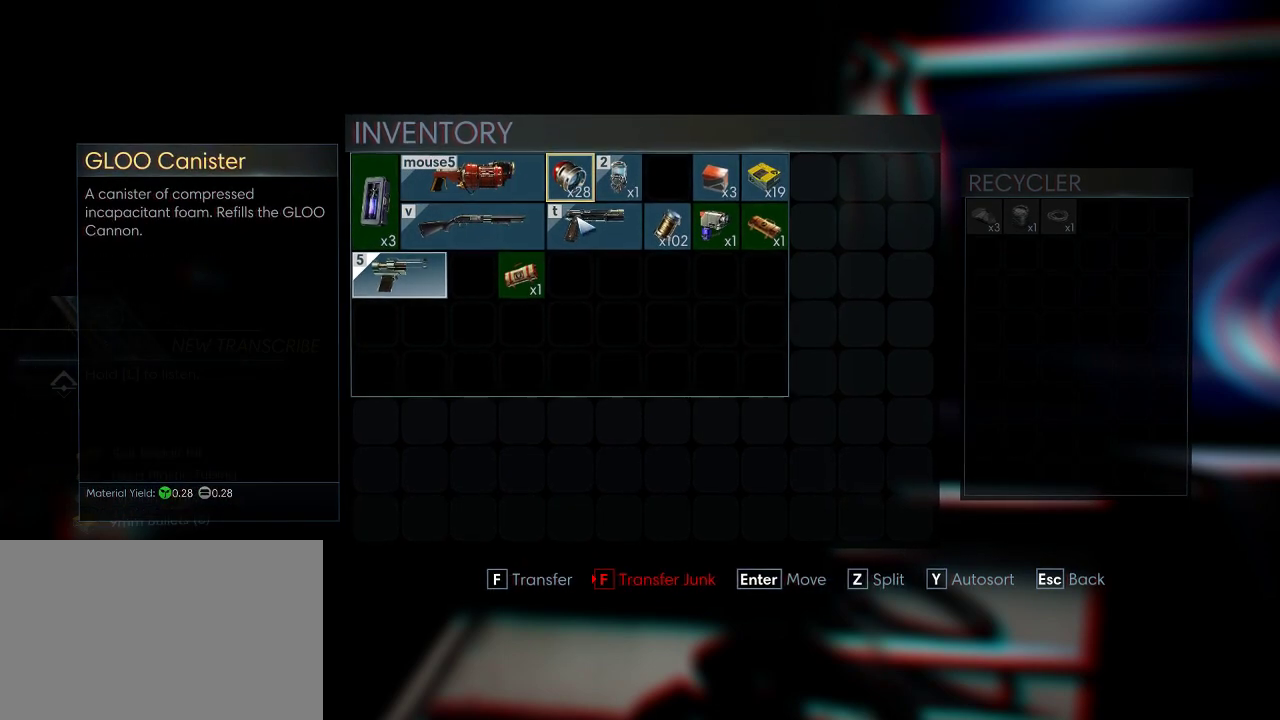
{"keys": [], "mouse": [], "events": [[284, "mouse_left", "down"], [384, "mouse_left", "up"]]}
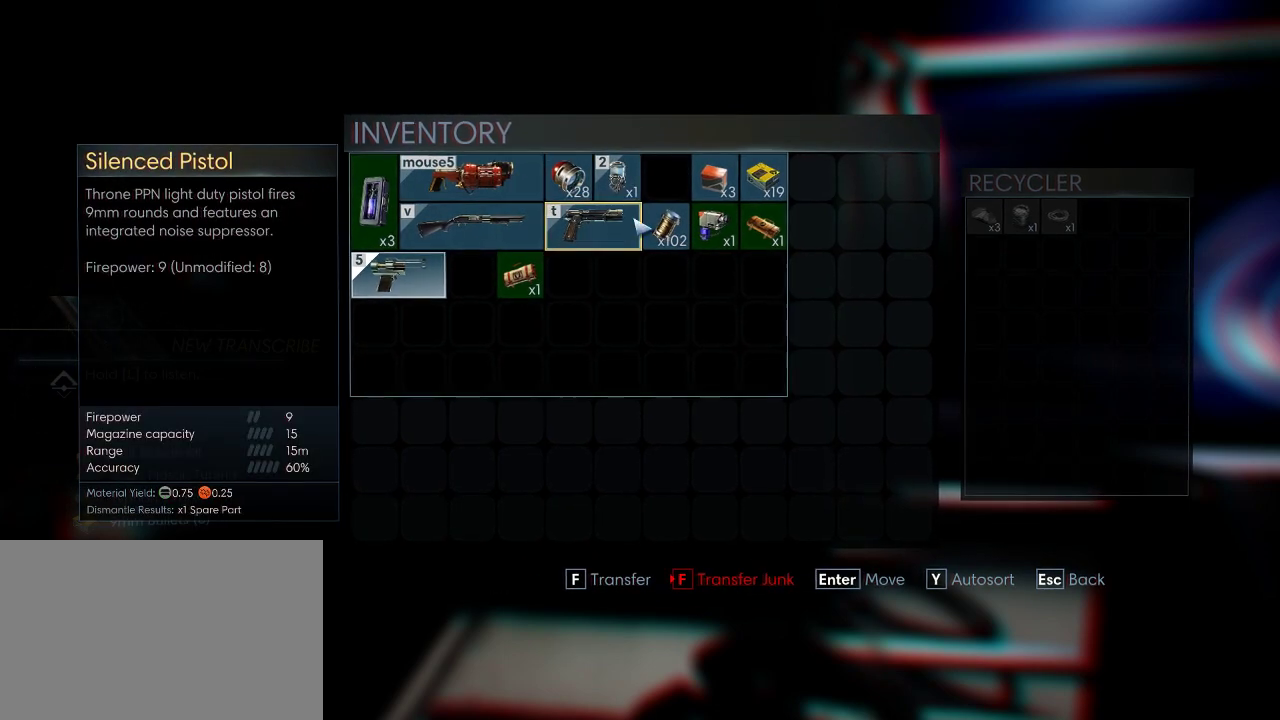
{"keys": [], "mouse": [], "events": []}
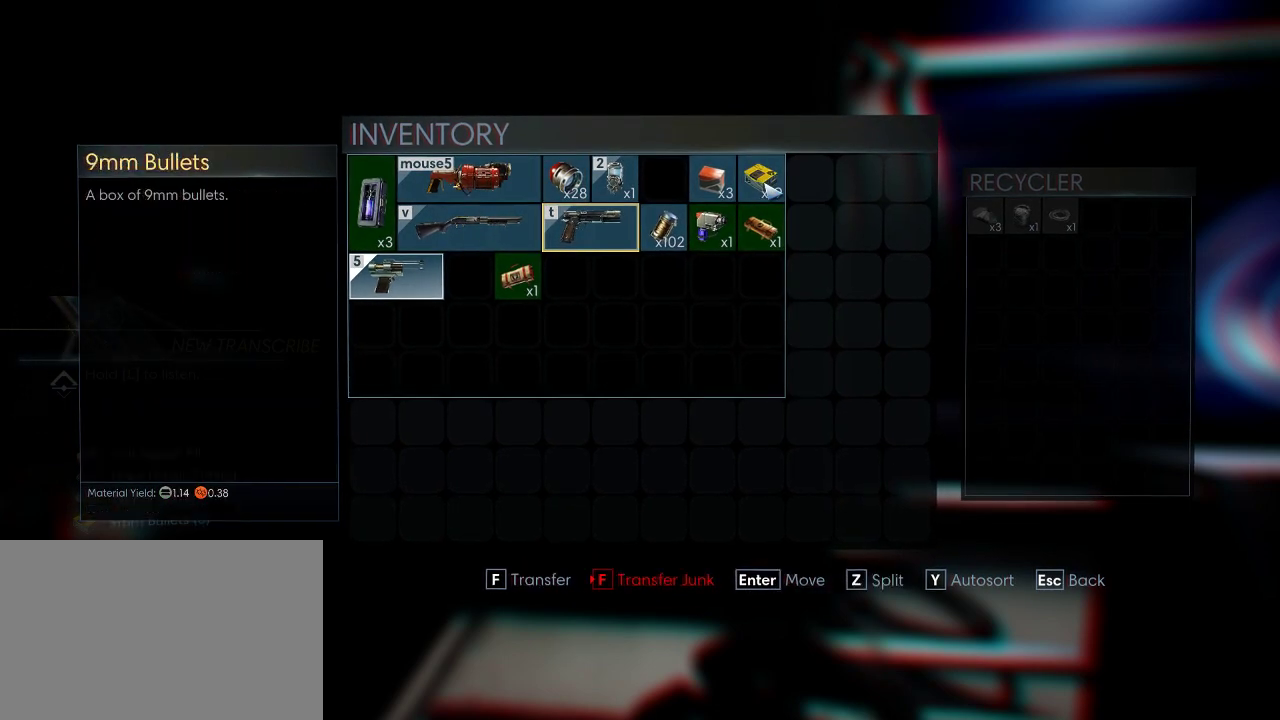
{"keys": [], "mouse": [], "events": [[17, "mouse_left", "down"], [84, "mouse_left", "up"]]}
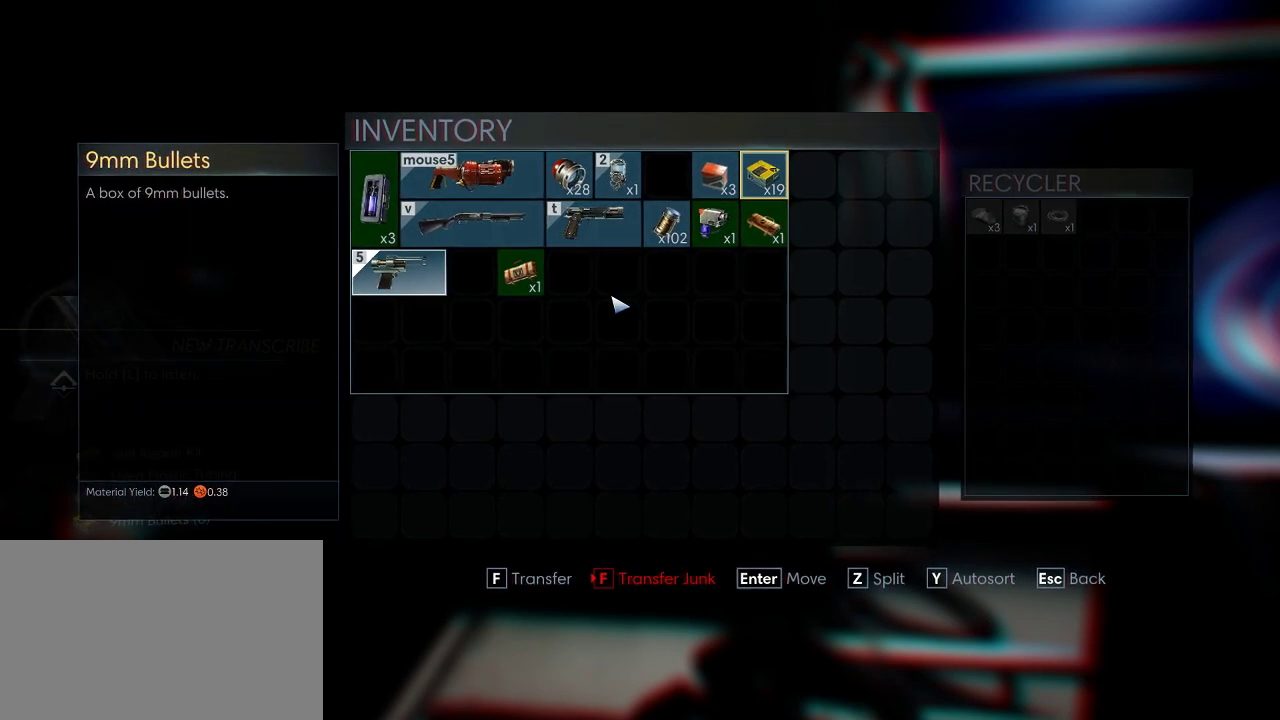
{"keys": [], "mouse": [], "events": []}
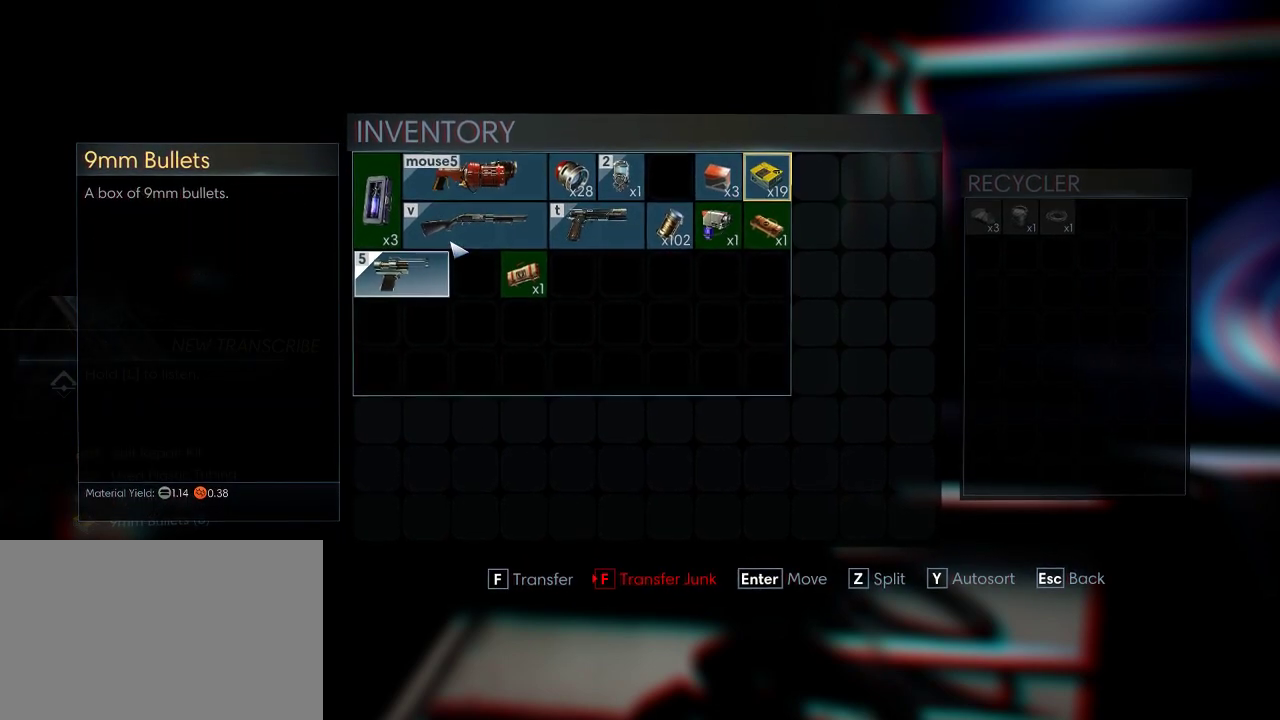
{"keys": [], "mouse": [], "events": [[367, "mouse_left", "down"], [450, "mouse_left", "up"]]}
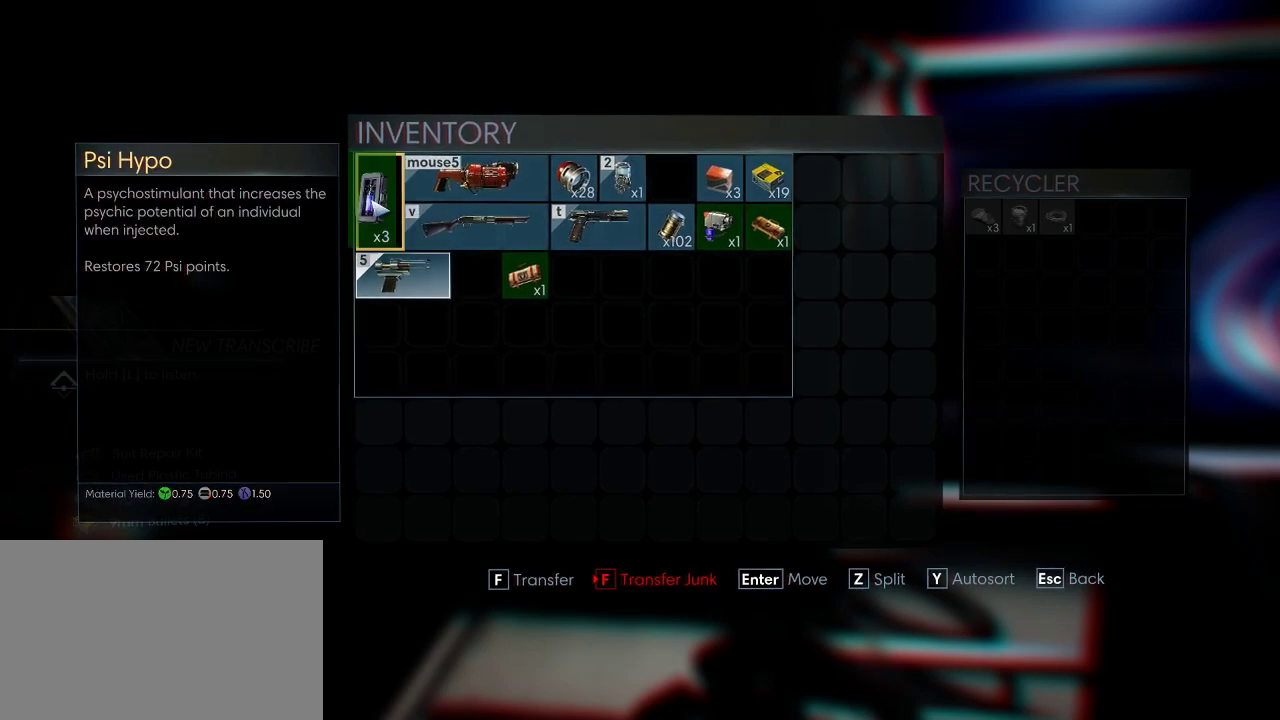
{"keys": [], "mouse": [], "events": []}
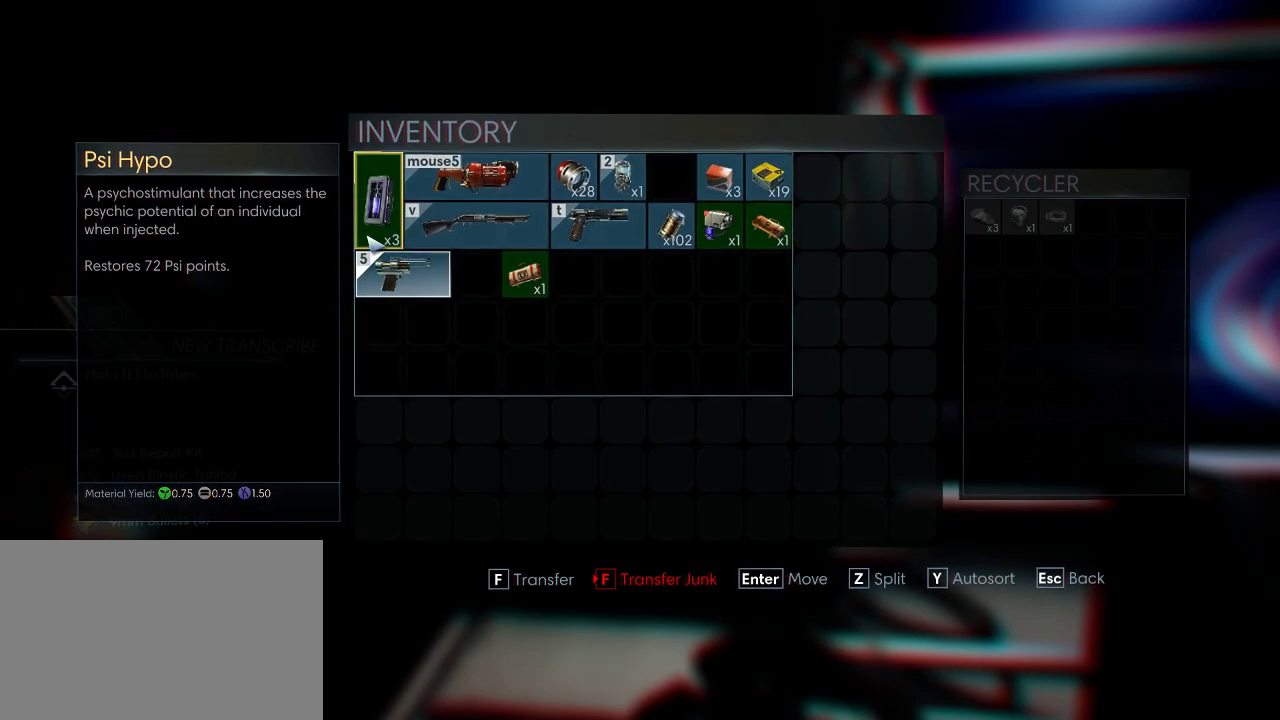
{"keys": [], "mouse": ["left"], "events": [[150, "f", "down"], [250, "f", "up"], [484, "mouse_left", "down"]]}
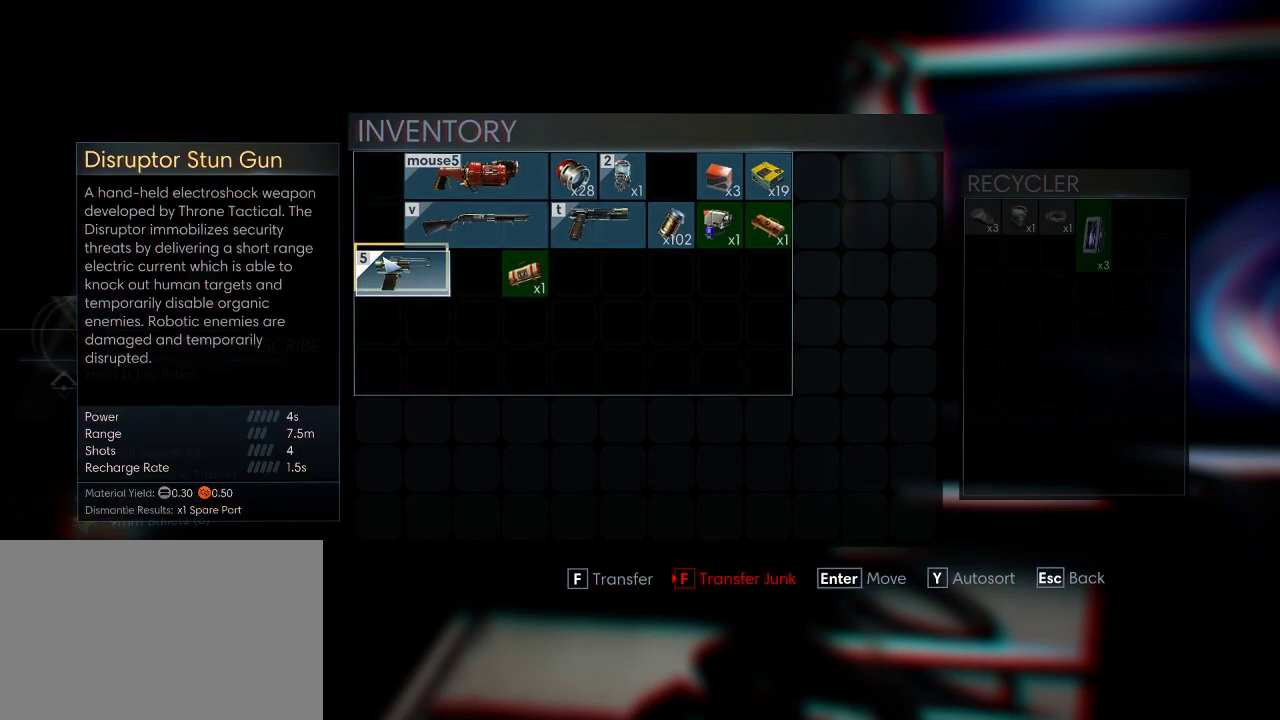
{"keys": [], "mouse": ["left"], "events": [[50, "mouse_left", "up"], [167, "f", "down"], [234, "f", "up"], [450, "mouse_left", "down"]]}
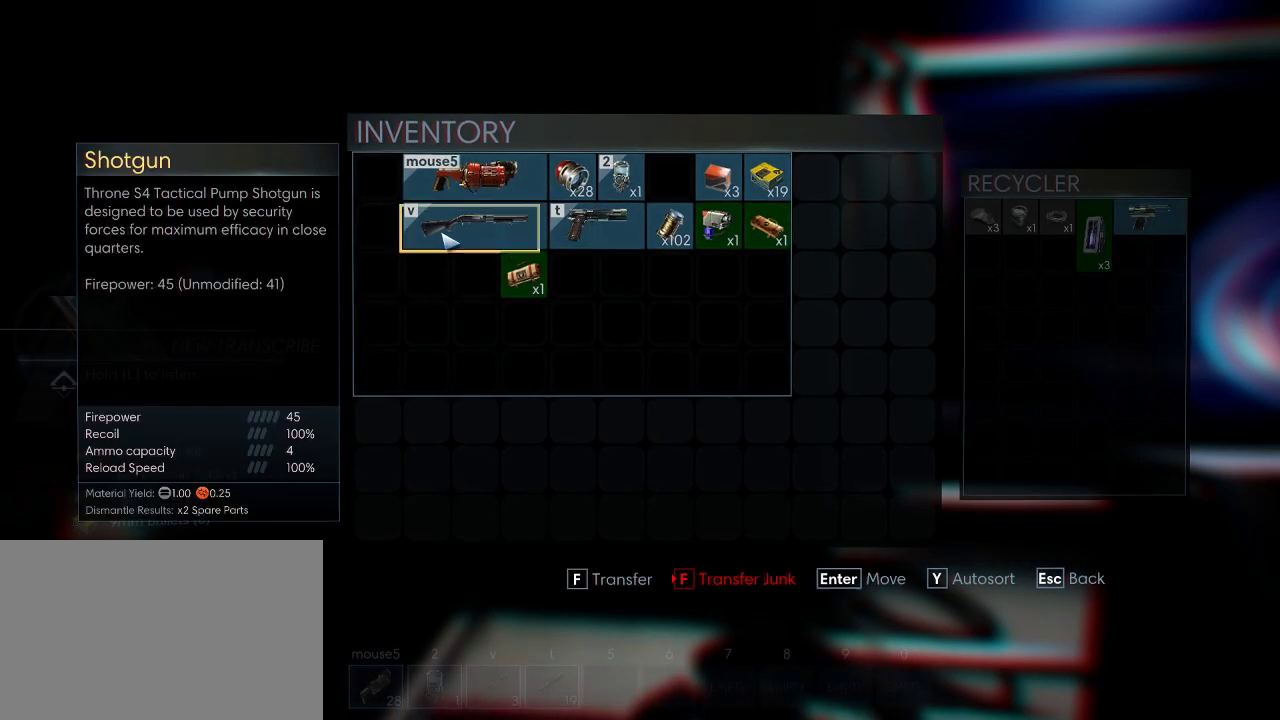
{"keys": [], "mouse": [], "events": [[17, "mouse_left", "up"], [117, "f", "down"], [200, "f", "up"]]}
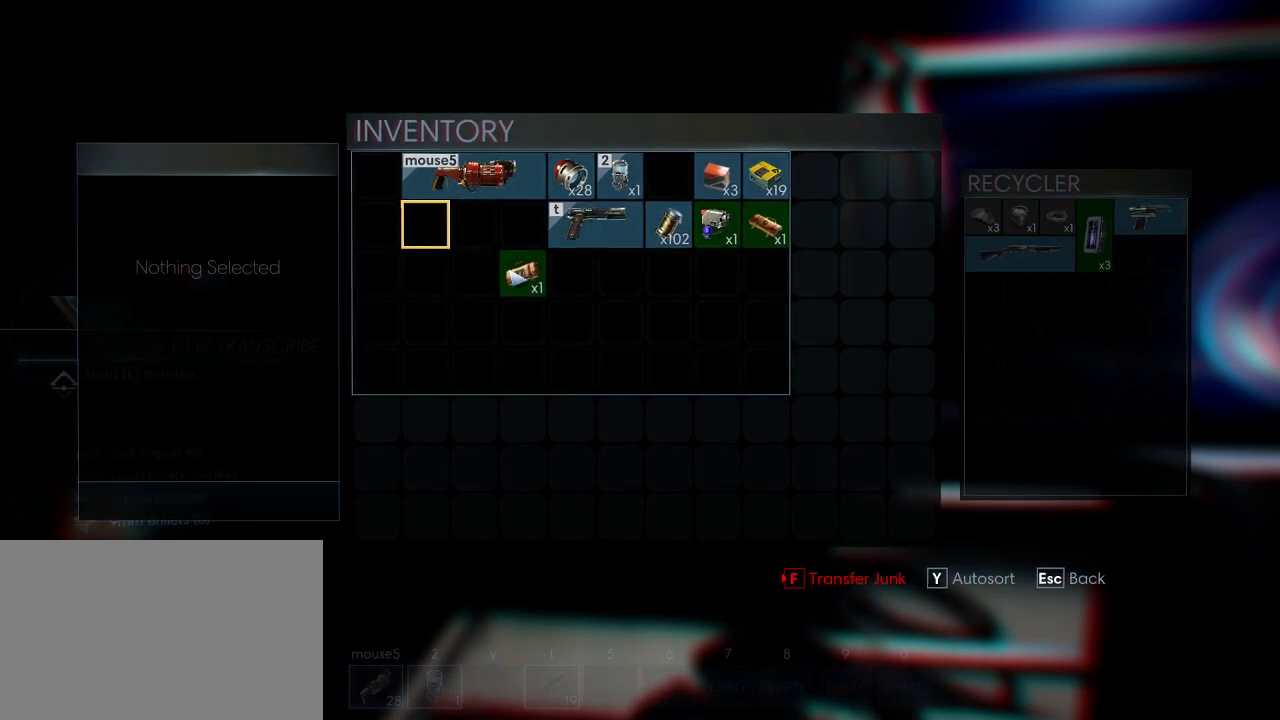
{"keys": [], "mouse": [], "events": [[100, "mouse_left", "down"], [167, "mouse_left", "up"], [284, "f", "down"], [350, "f", "up"]]}
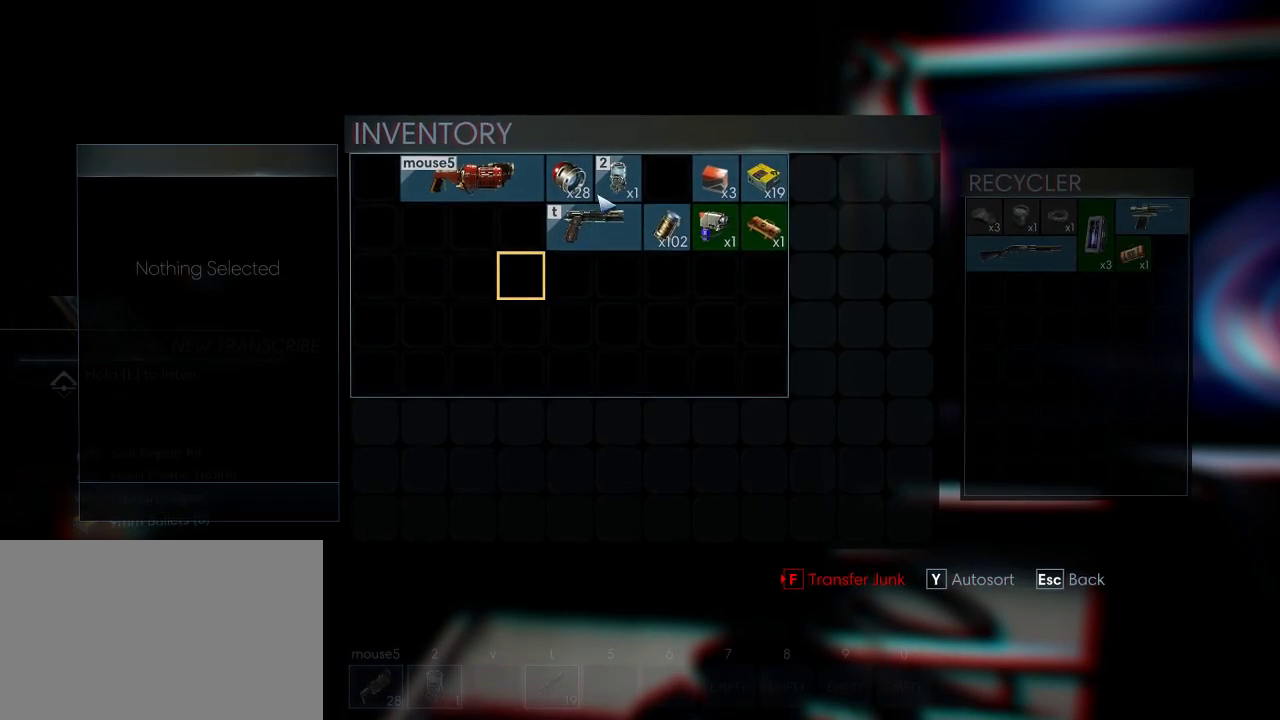
{"keys": [], "mouse": [], "events": []}
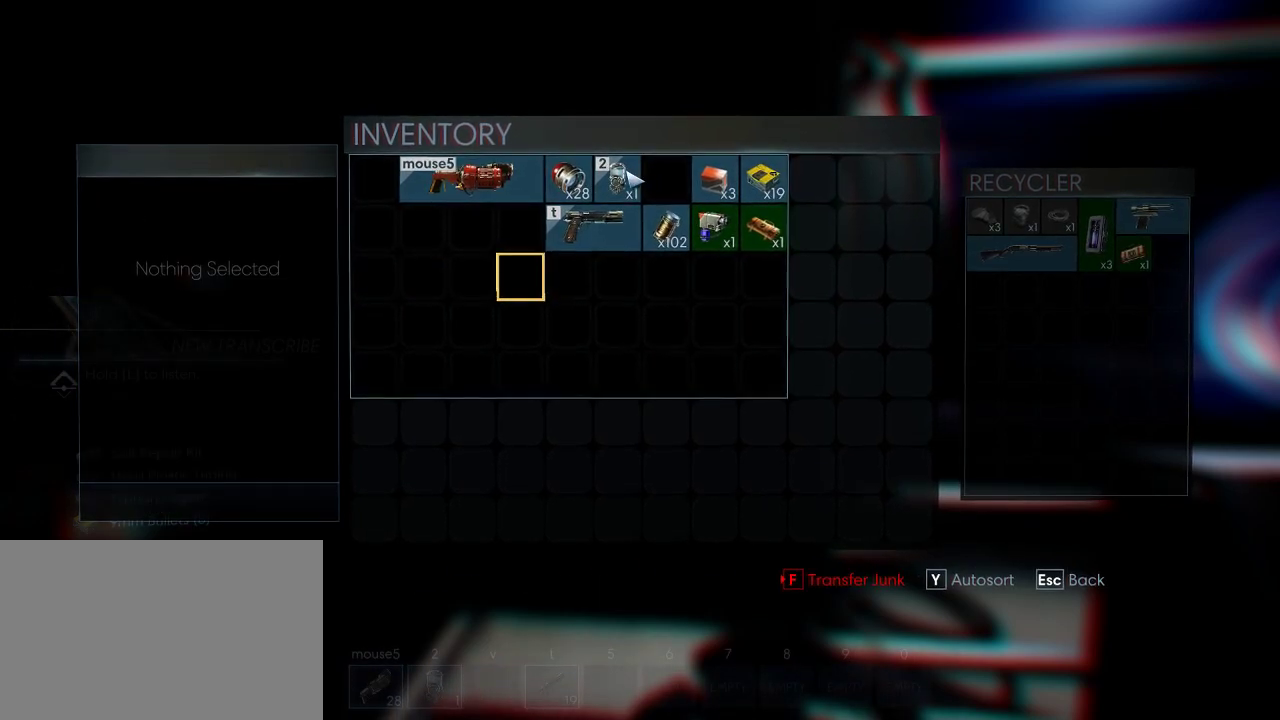
{"keys": [], "mouse": [], "events": [[84, "mouse_left", "down"], [117, "mouse_left", "up"], [217, "f", "down"], [300, "f", "up"]]}
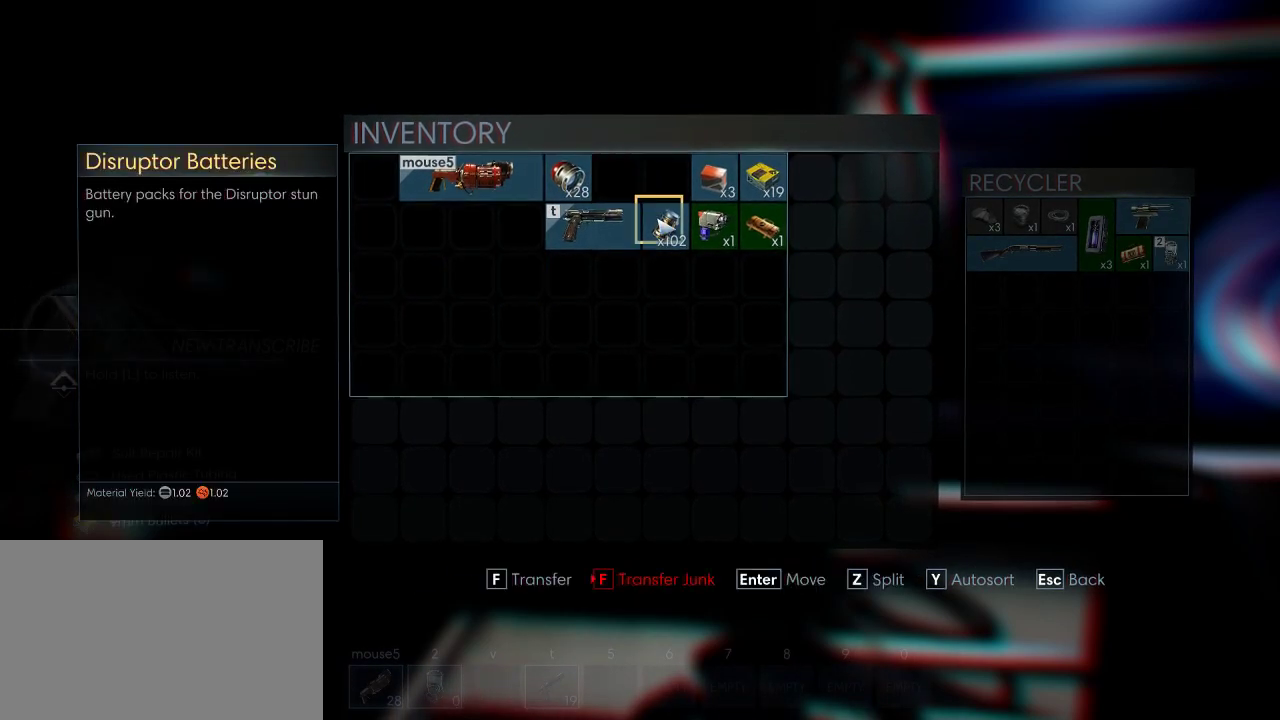
{"keys": [], "mouse": [], "events": [[17, "mouse_left", "down"], [50, "mouse_left", "up"], [200, "f", "down"], [284, "f", "up"]]}
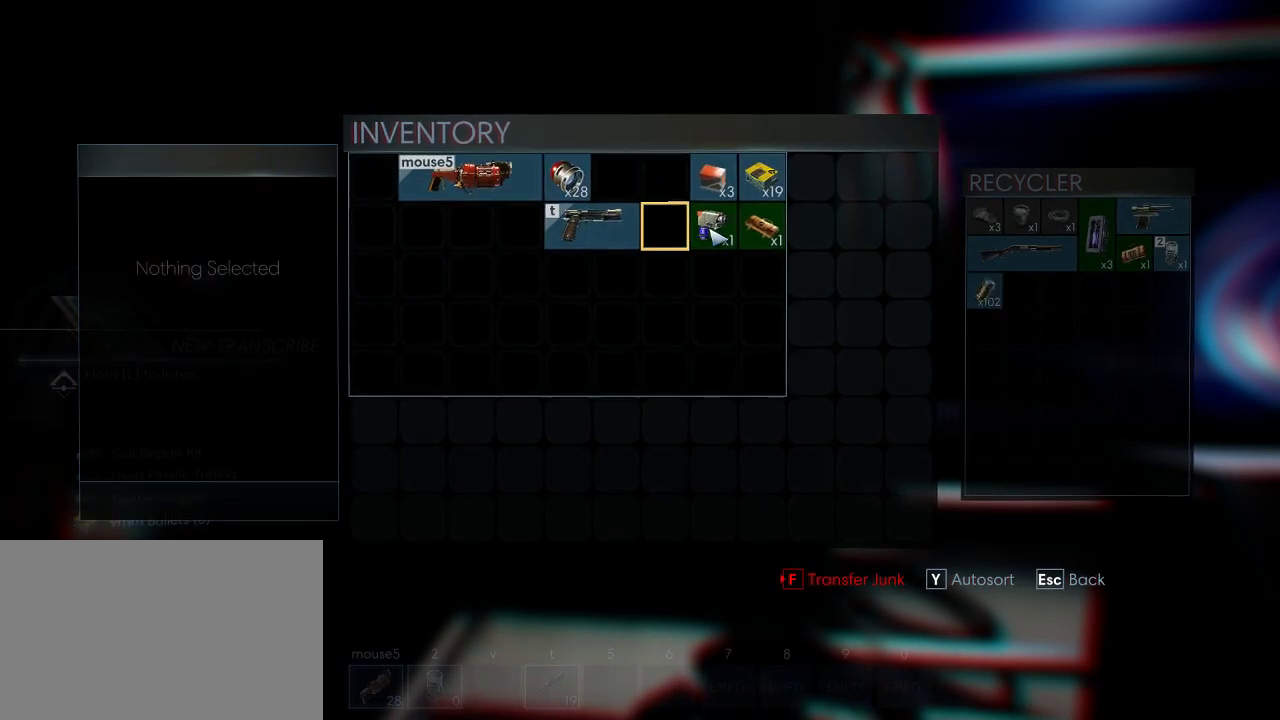
{"keys": [], "mouse": [], "events": [[67, "mouse_left", "down"], [134, "mouse_left", "up"], [217, "f", "down"], [284, "f", "up"], [417, "mouse_left", "down"], [500, "mouse_left", "up"]]}
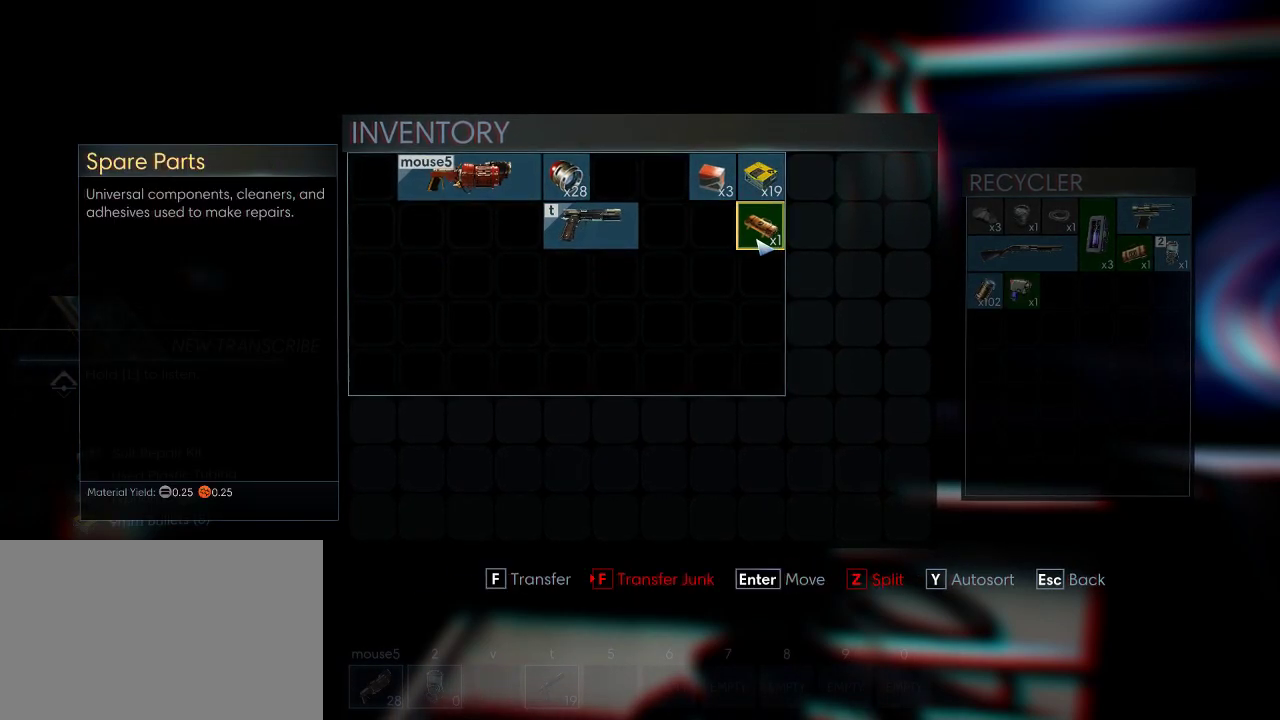
{"keys": [], "mouse": ["left"], "events": [[150, "f", "down"], [217, "f", "up"], [500, "mouse_left", "down"]]}
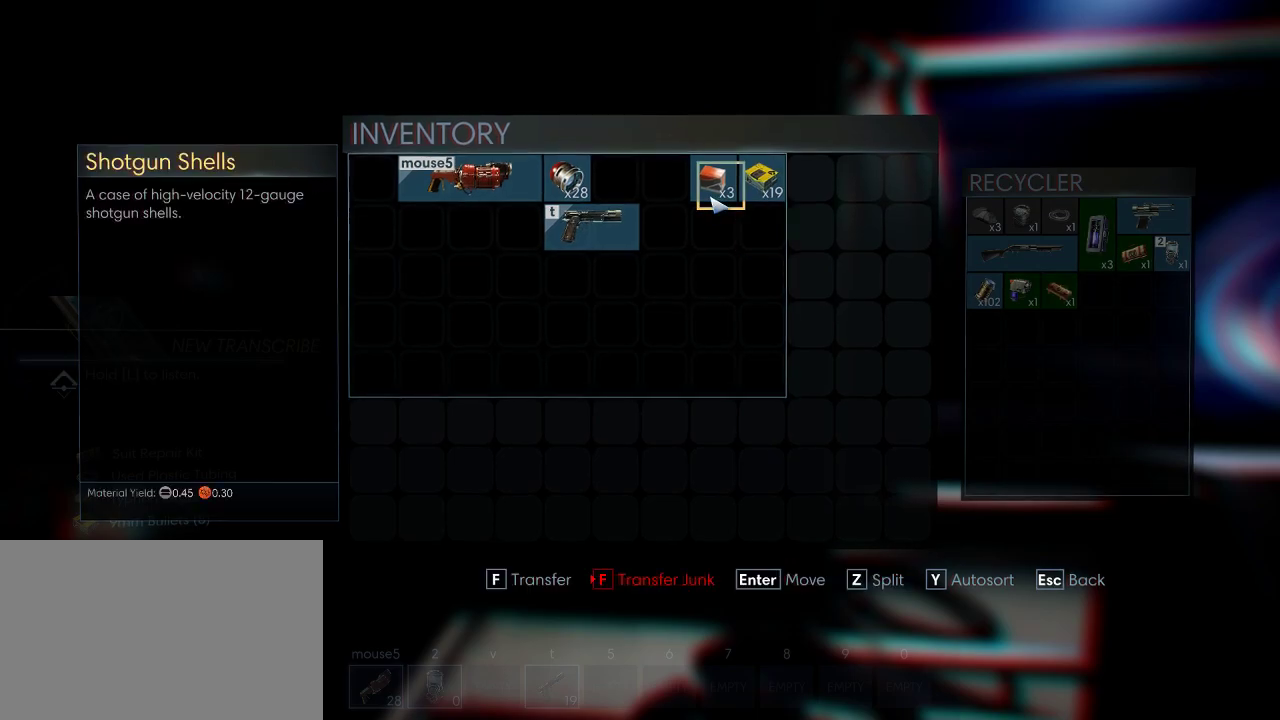
{"keys": [], "mouse": [], "events": [[34, "mouse_left", "up"], [150, "f", "down"], [217, "f", "up"]]}
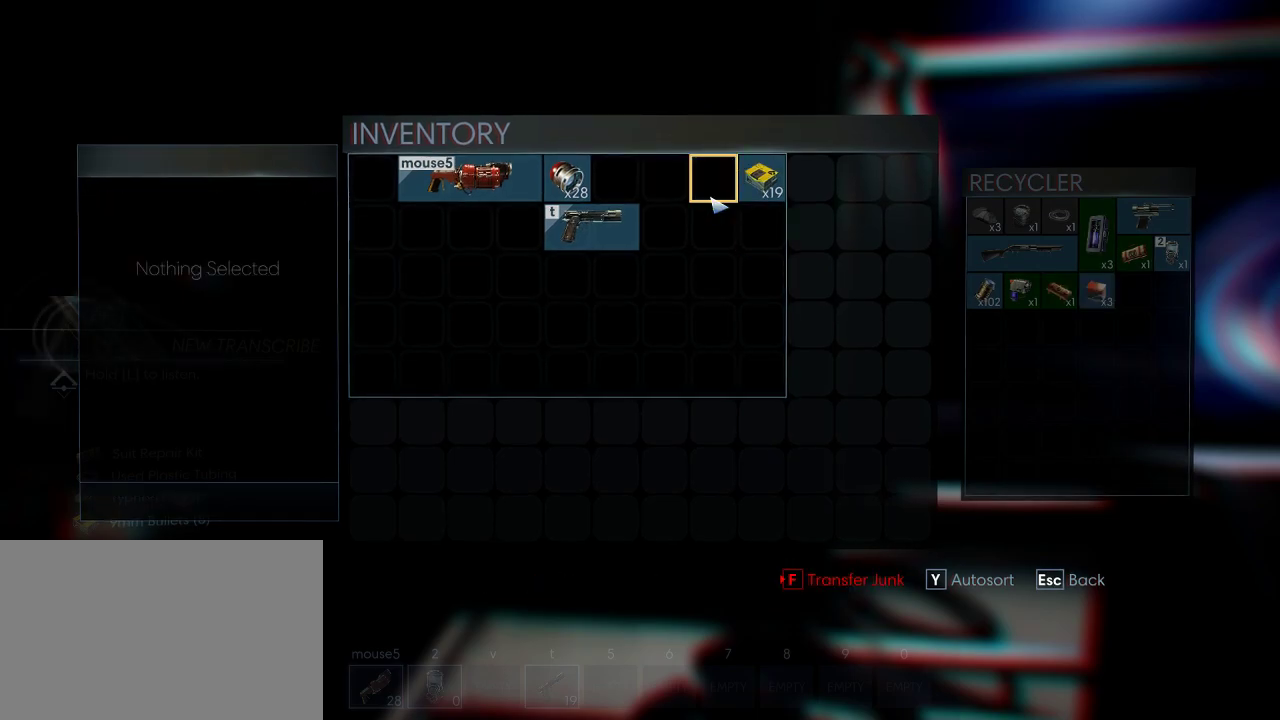
{"keys": [], "mouse": [], "events": []}
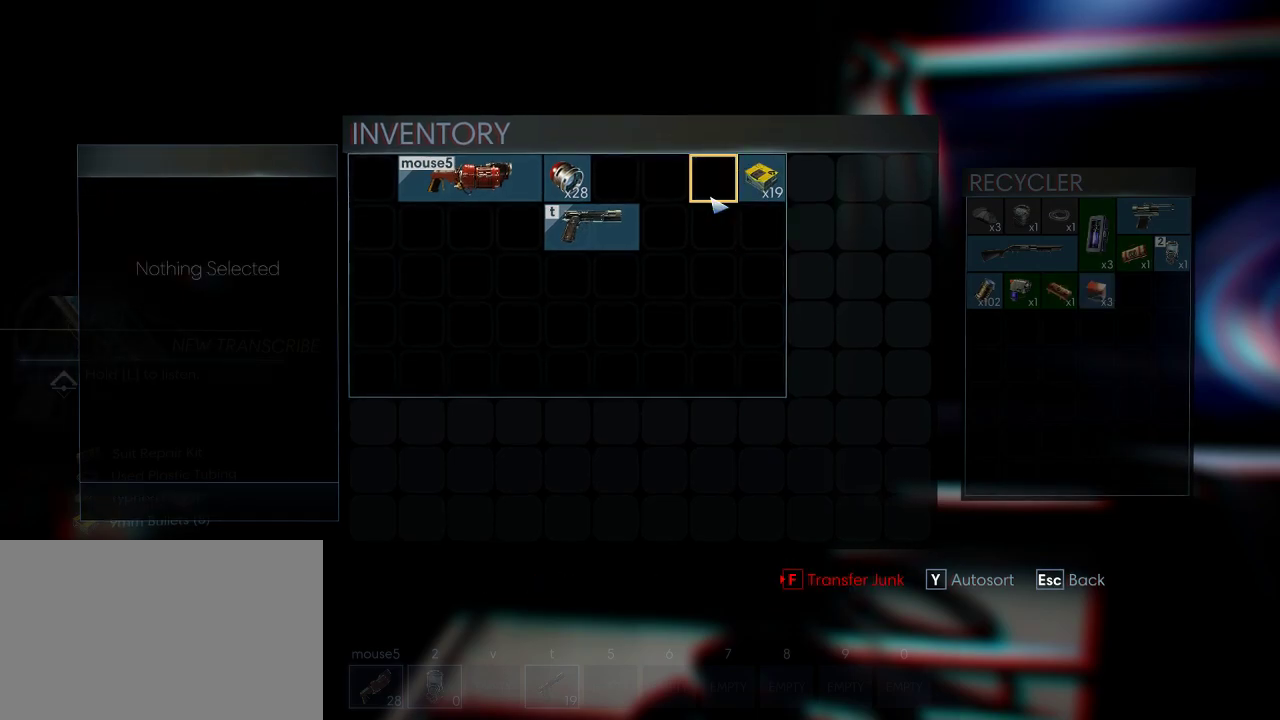
{"keys": [], "mouse": [], "events": []}
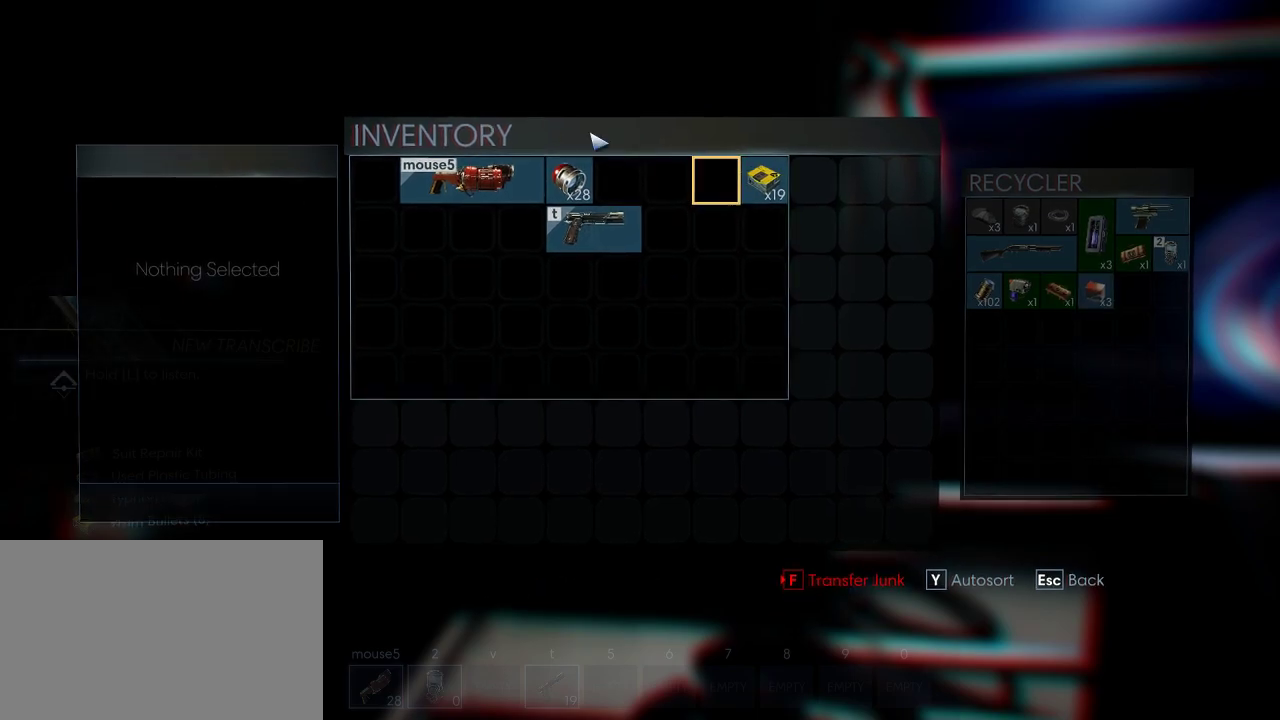
{"keys": [], "mouse": [], "events": []}
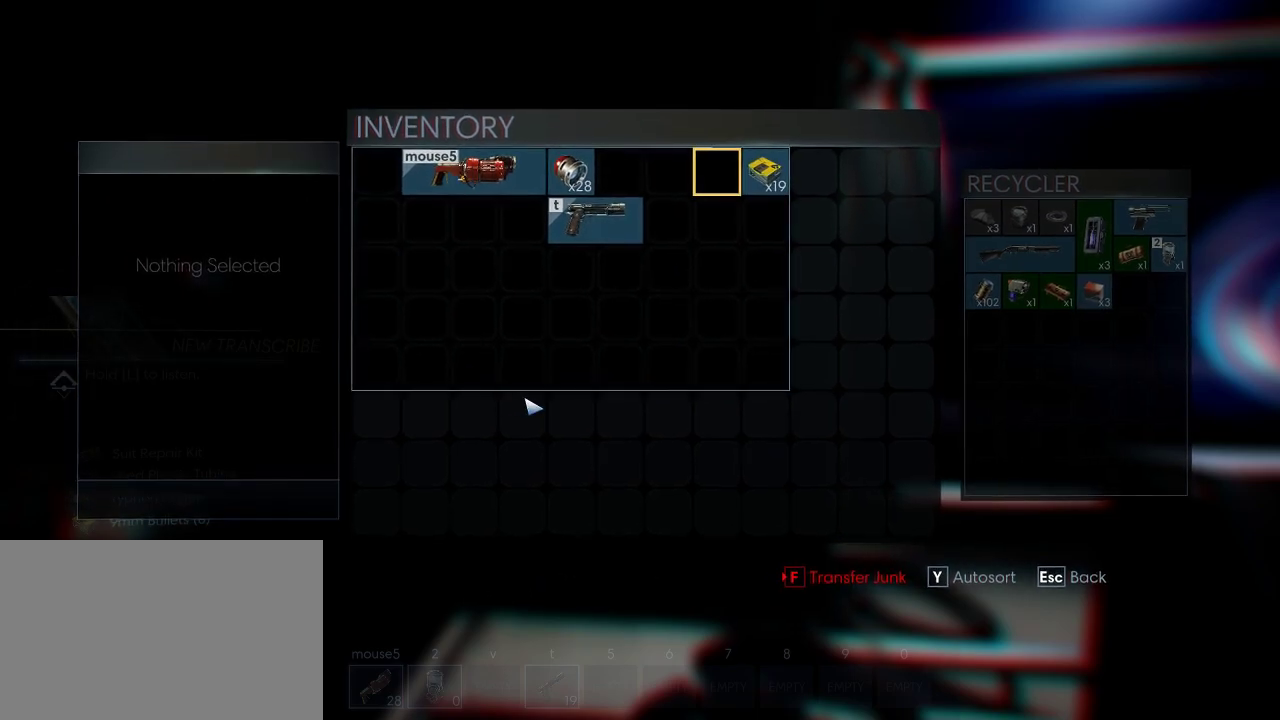
{"keys": [], "mouse": [], "events": []}
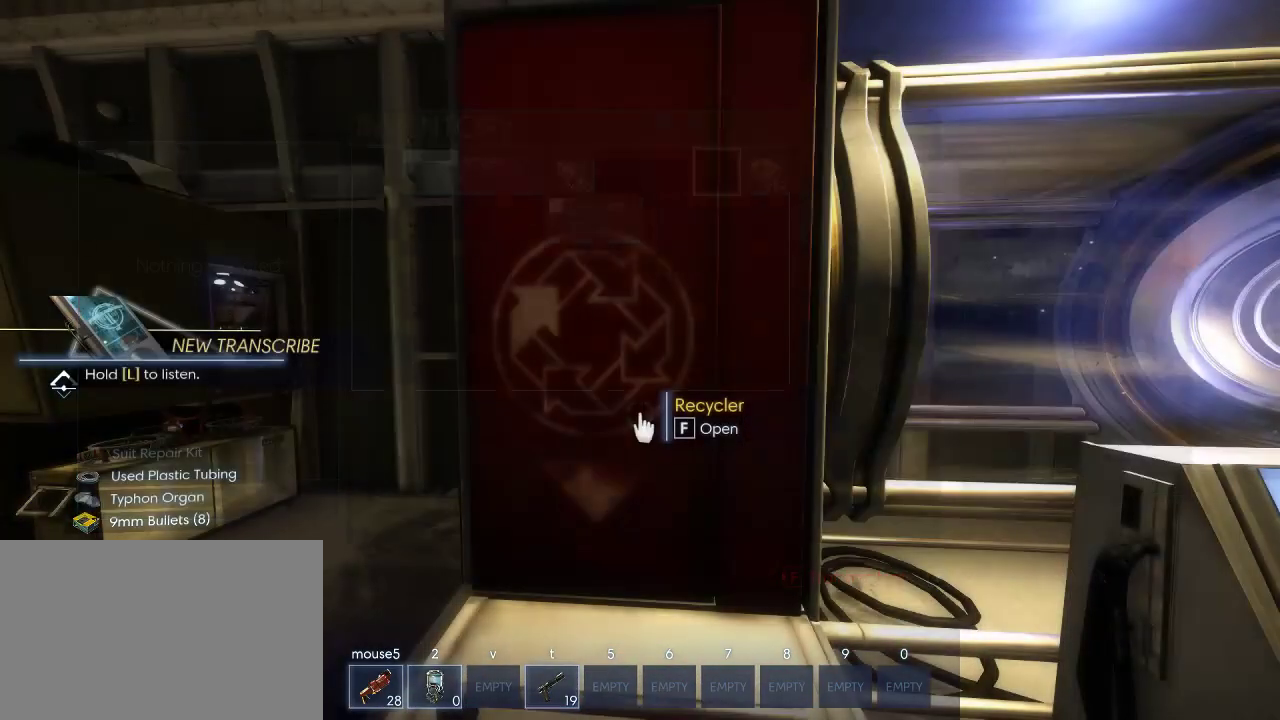
{"keys": ["d"], "mouse": [], "events": [[434, "d", "down"]]}
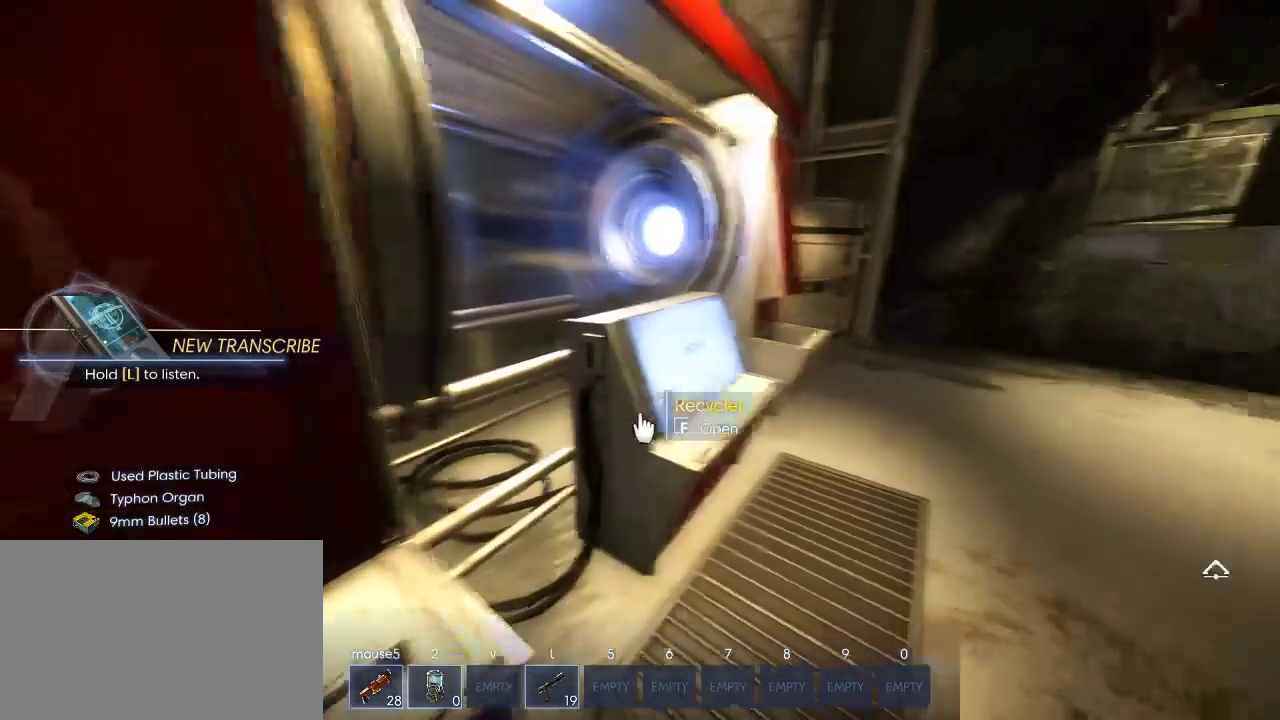
{"keys": ["w"], "mouse": [], "events": [[67, "w", "down"], [500, "d", "up"]]}
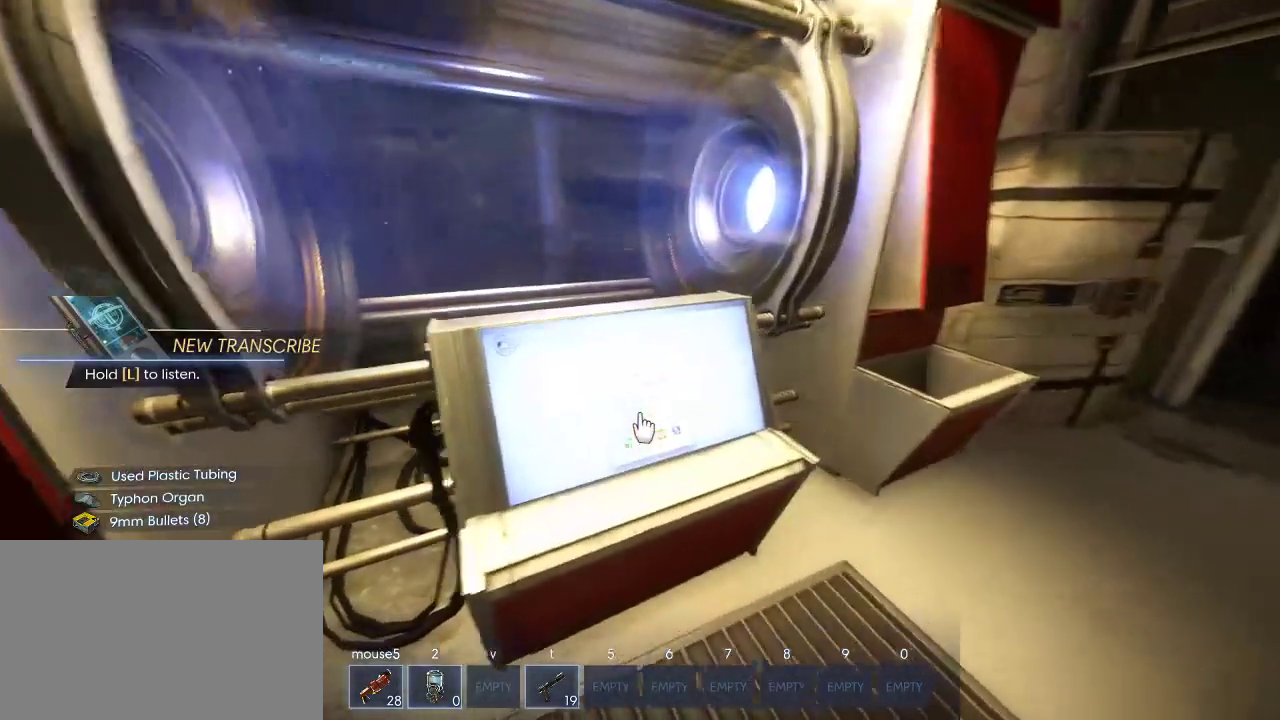
{"keys": [], "mouse": [], "events": [[50, "w", "up"], [267, "f", "down"], [367, "f", "up"]]}
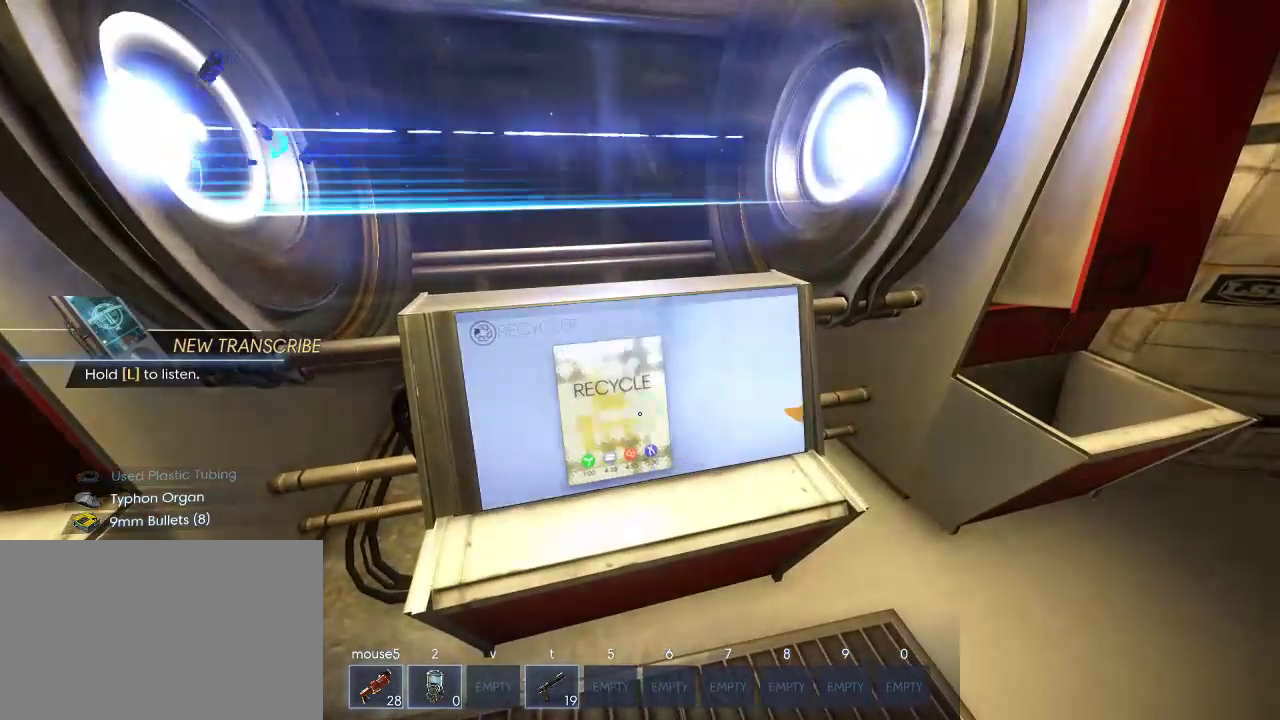
{"keys": ["d"], "mouse": [], "events": [[184, "d", "down"]]}
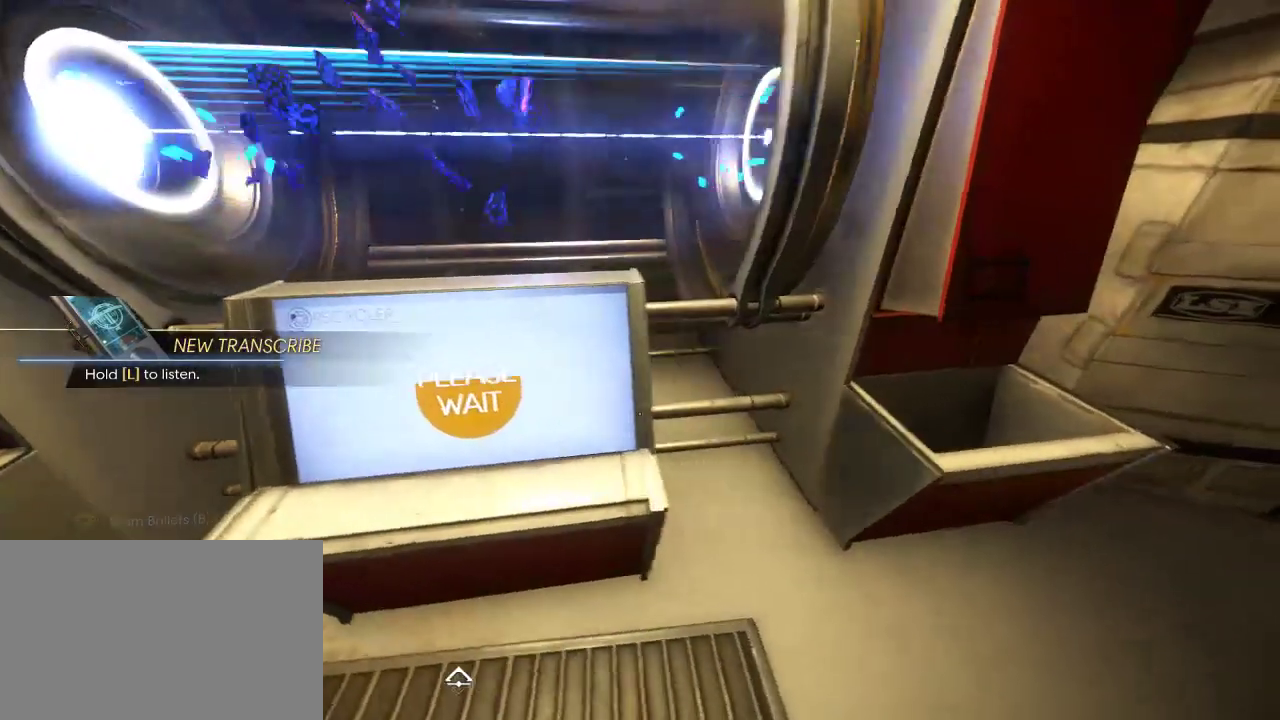
{"keys": ["w"], "mouse": [], "events": [[217, "d", "up"], [250, "d", "down"], [434, "d", "up"], [434, "w", "down"]]}